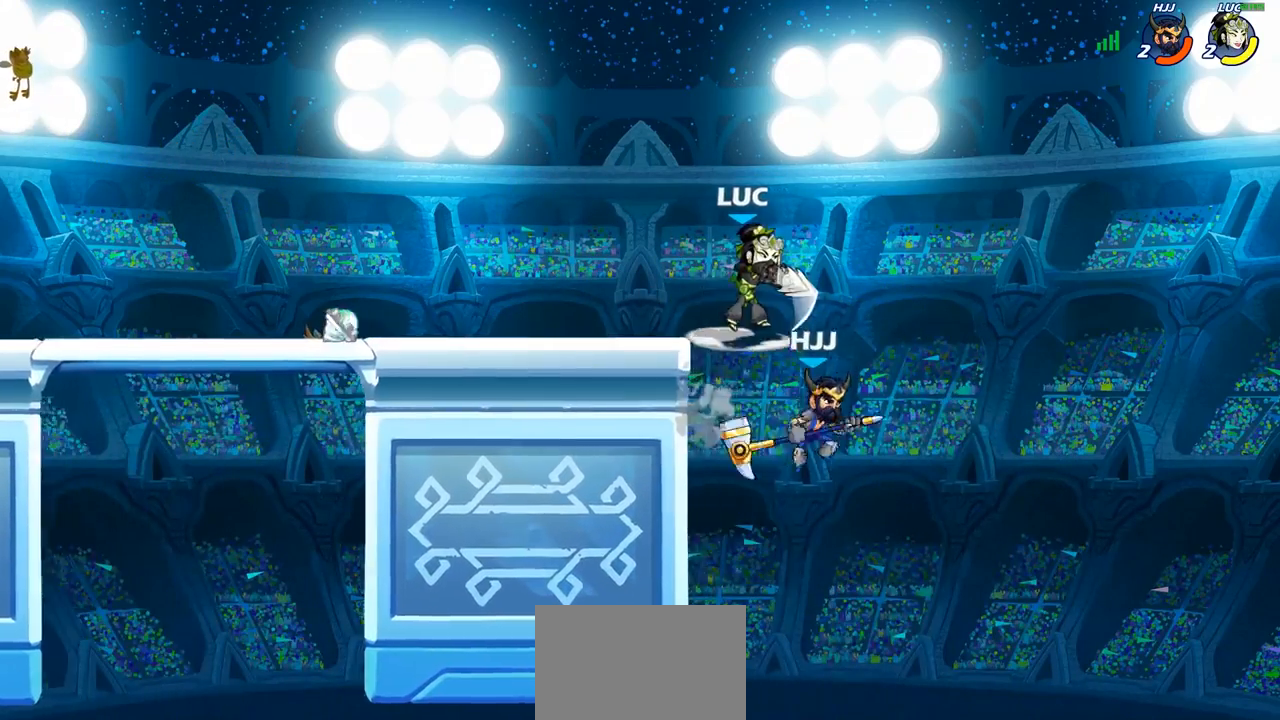
Gameplay with a controller (PlayStation layout); each line is a JSON object with the inputs held at the frame after it. "events" lists button and stick changes between this image and that frame as [ms after this image, input, new state], when the widget could be followed in between.
{"buttons": [], "left_stick": "right", "right_stick": "center", "events": [[33, "SQUARE", "down"], [133, "SQUARE", "up"], [233, "left_stick", "right"]]}
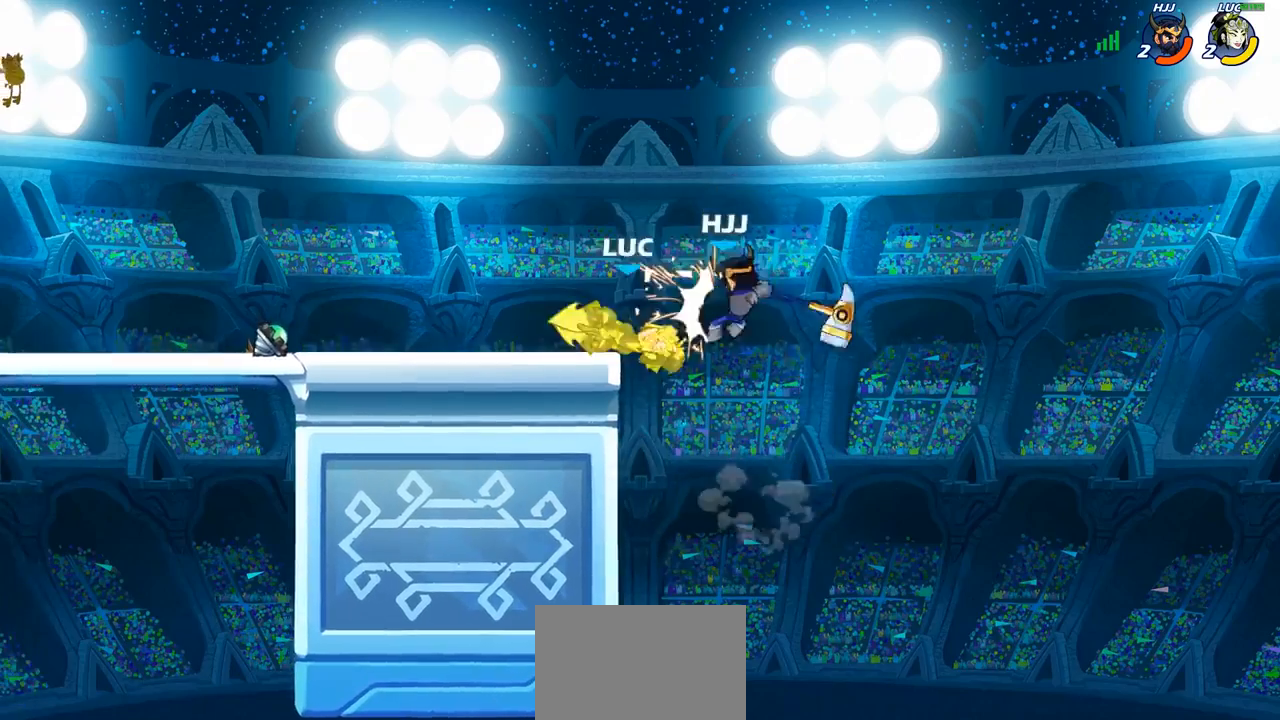
{"buttons": ["CIRCLE"], "left_stick": "up-left", "right_stick": "center", "events": [[33, "left_stick", "left"], [83, "left_stick", "up-left"], [250, "CIRCLE", "down"], [350, "CIRCLE", "up"], [433, "CIRCLE", "down"]]}
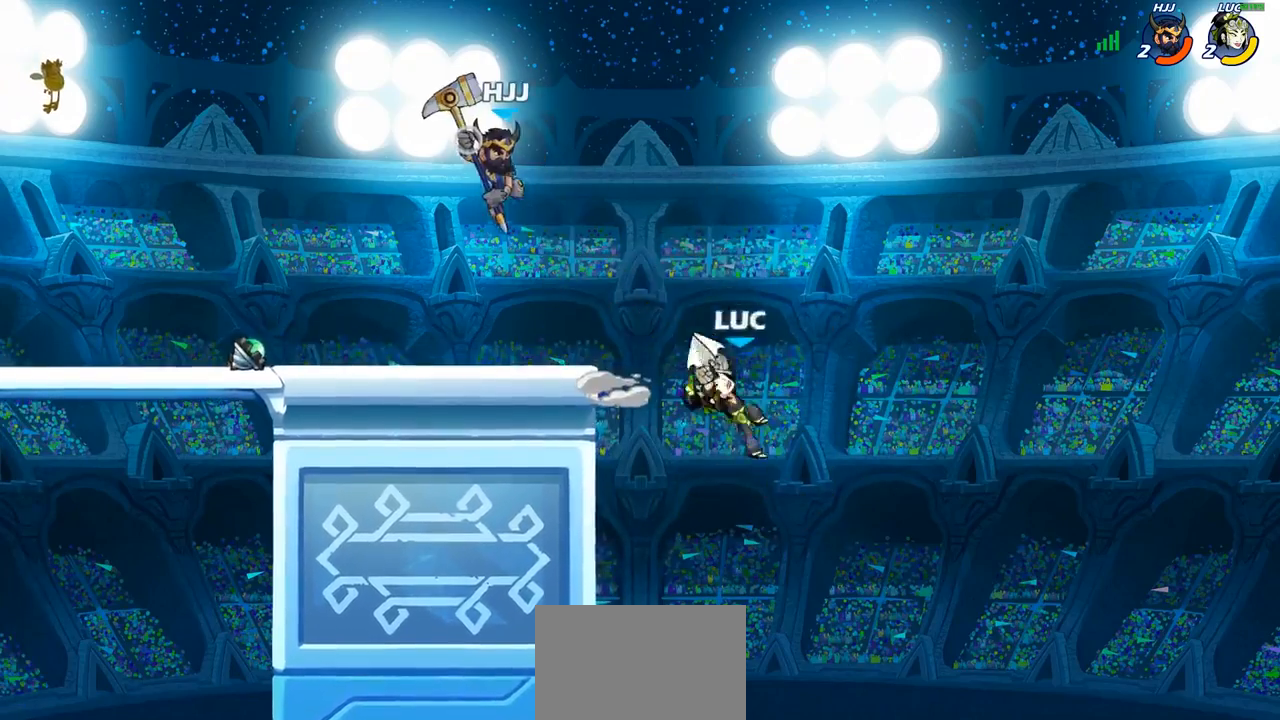
{"buttons": [], "left_stick": "up-left", "right_stick": "center", "events": [[50, "CIRCLE", "up"], [250, "left_stick", "up-right"], [417, "left_stick", "up-left"]]}
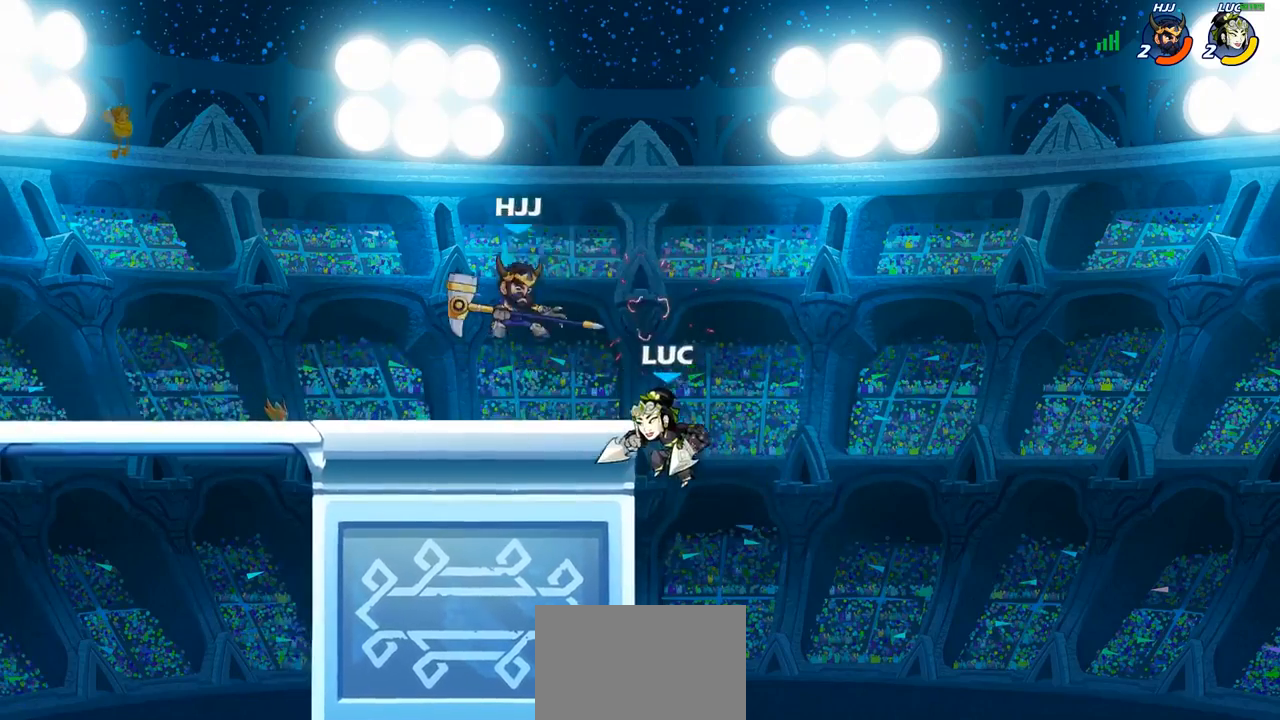
{"buttons": [], "left_stick": "up-left", "right_stick": "center", "events": [[133, "left_stick", "center"], [317, "left_stick", "up-left"], [367, "CROSS", "down"], [500, "CROSS", "up"]]}
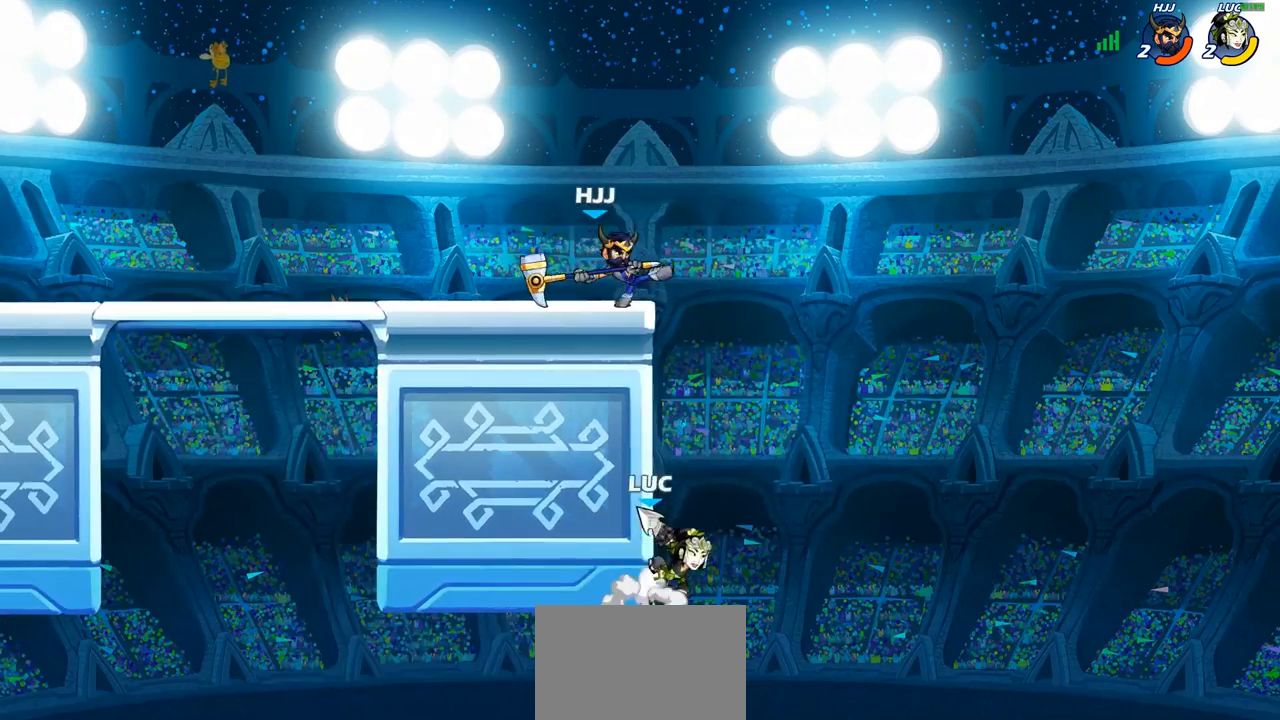
{"buttons": [], "left_stick": "up-left", "right_stick": "center", "events": [[117, "CROSS", "down"], [167, "CIRCLE", "down"], [183, "CROSS", "up"], [283, "CIRCLE", "up"]]}
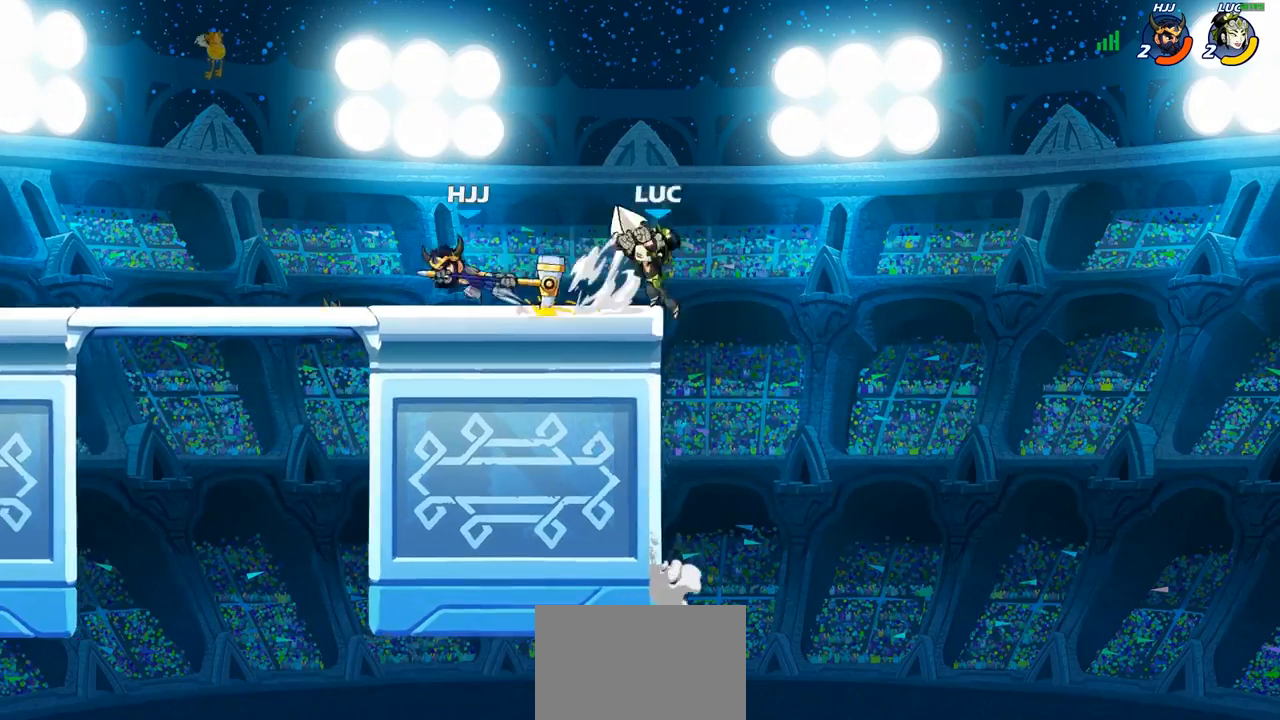
{"buttons": ["R2"], "left_stick": "up-right", "right_stick": "center", "events": [[250, "left_stick", "up-right"], [300, "CROSS", "down"], [367, "R2", "down"], [433, "CROSS", "up"]]}
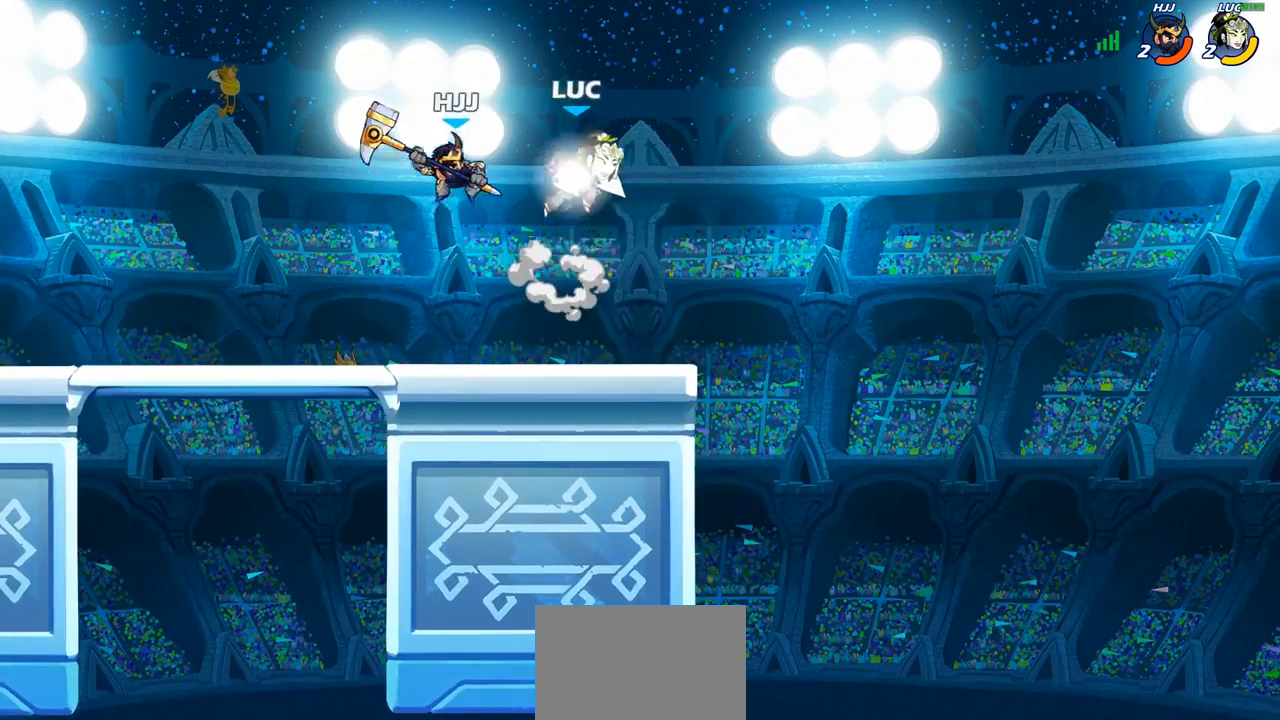
{"buttons": [], "left_stick": "down-left", "right_stick": "center", "events": [[67, "left_stick", "up-left"], [117, "left_stick", "down-left"], [233, "R2", "up"]]}
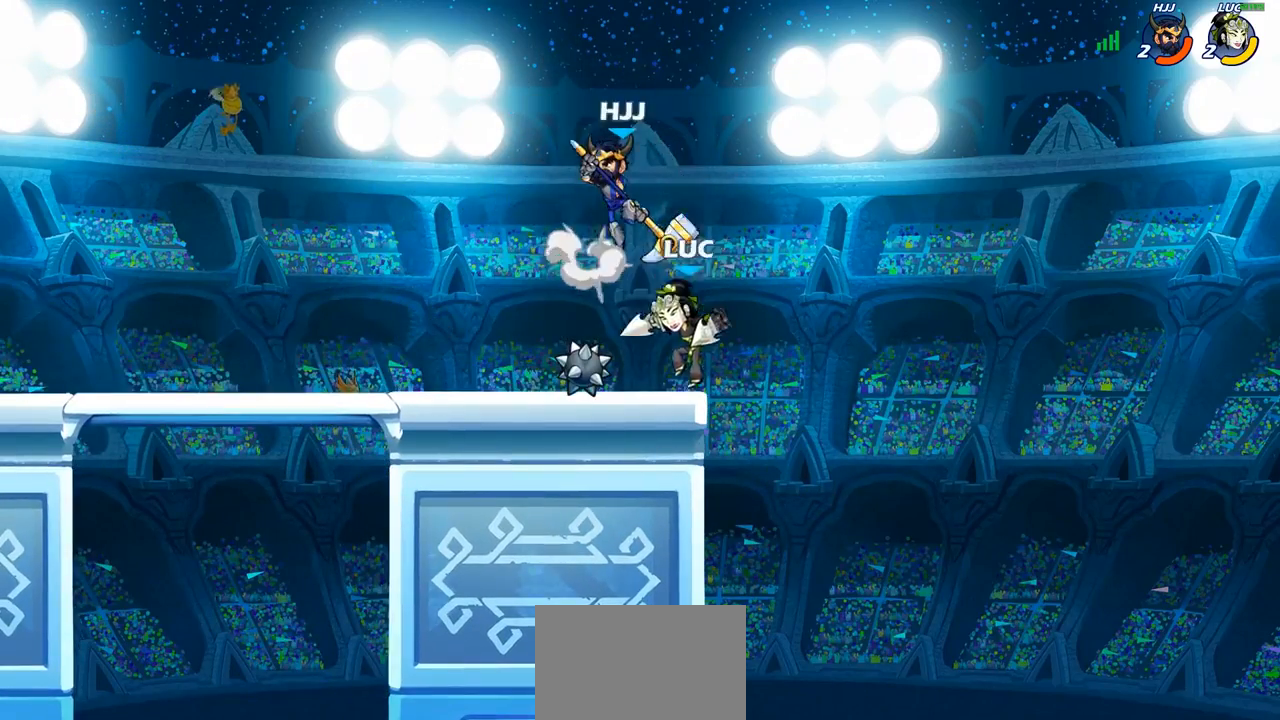
{"buttons": [], "left_stick": "center", "right_stick": "center", "events": [[133, "SQUARE", "down"], [133, "left_stick", "center"], [200, "SQUARE", "up"]]}
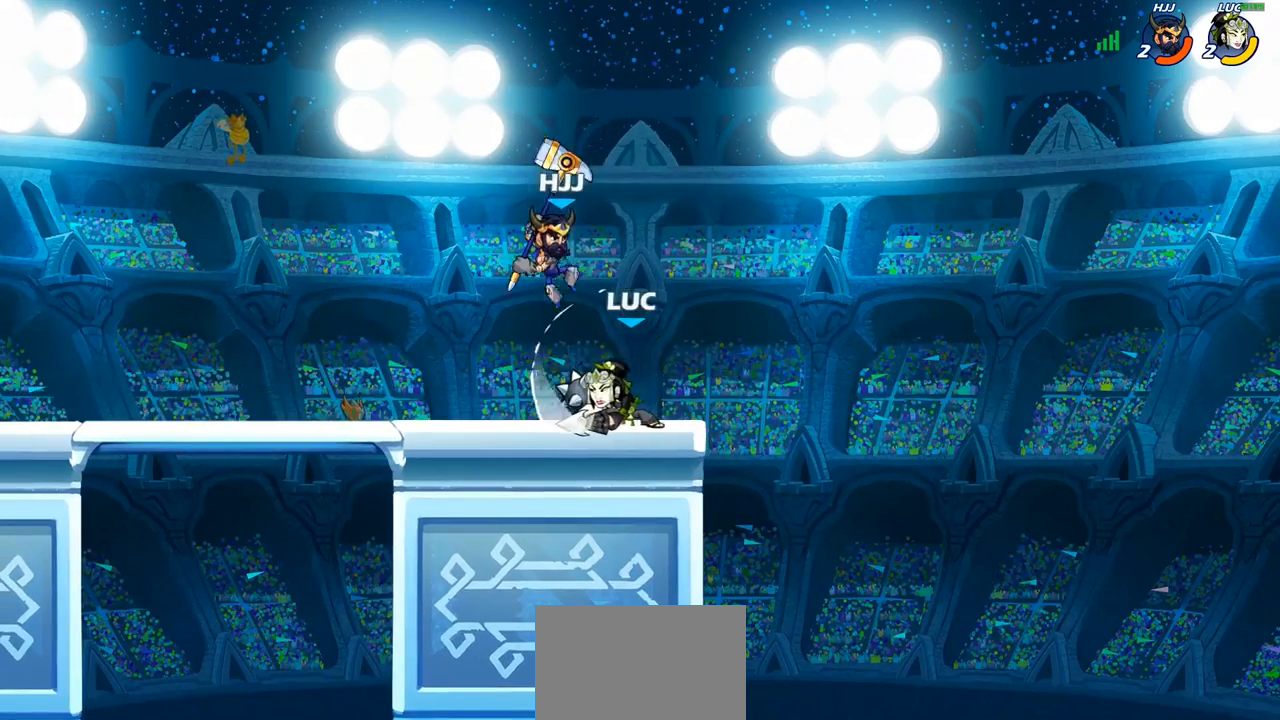
{"buttons": [], "left_stick": "up-left", "right_stick": "center", "events": [[33, "left_stick", "right"], [200, "CROSS", "down"], [283, "left_stick", "up-left"], [300, "CROSS", "up"]]}
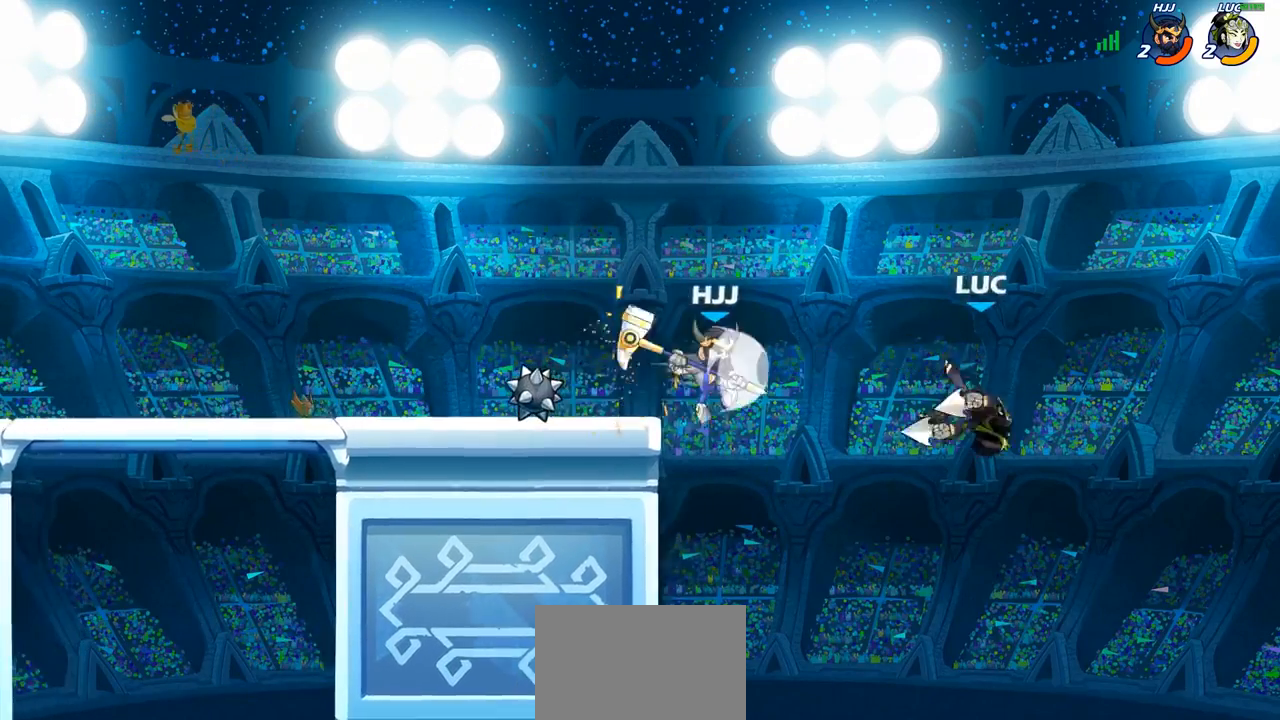
{"buttons": [], "left_stick": "center", "right_stick": "center", "events": [[83, "CIRCLE", "down"], [183, "CIRCLE", "up"], [333, "left_stick", "center"]]}
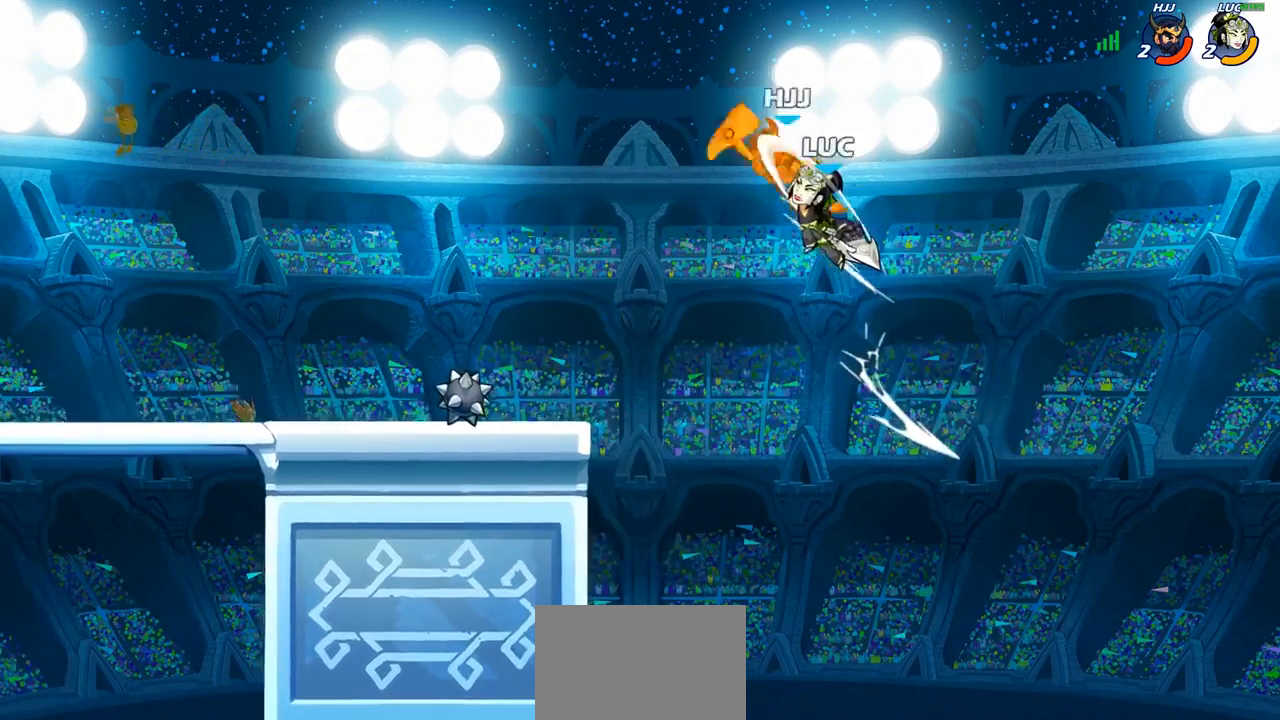
{"buttons": [], "left_stick": "left", "right_stick": "center", "events": [[200, "left_stick", "left"]]}
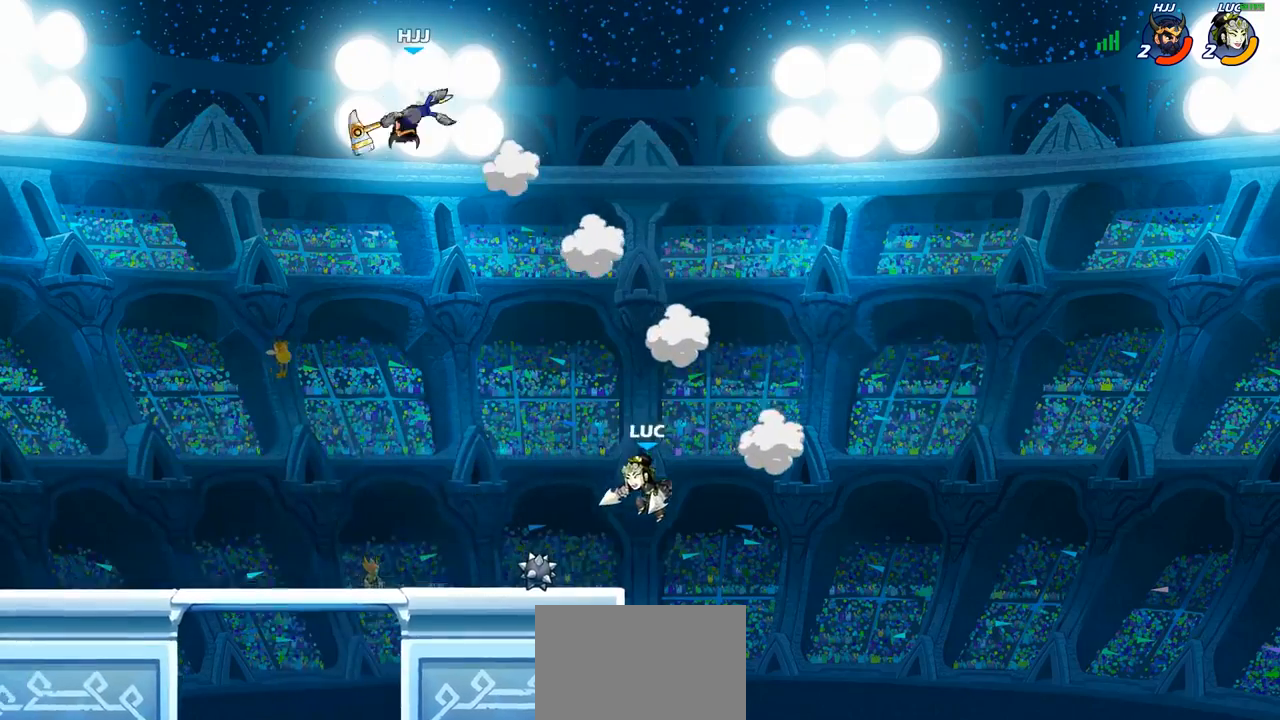
{"buttons": [], "left_stick": "center", "right_stick": "center", "events": [[17, "CROSS", "down"], [100, "CROSS", "up"], [250, "R2", "down"], [267, "left_stick", "center"], [350, "R2", "up"], [367, "left_stick", "left"], [383, "CIRCLE", "down"], [450, "CIRCLE", "up"], [467, "left_stick", "center"]]}
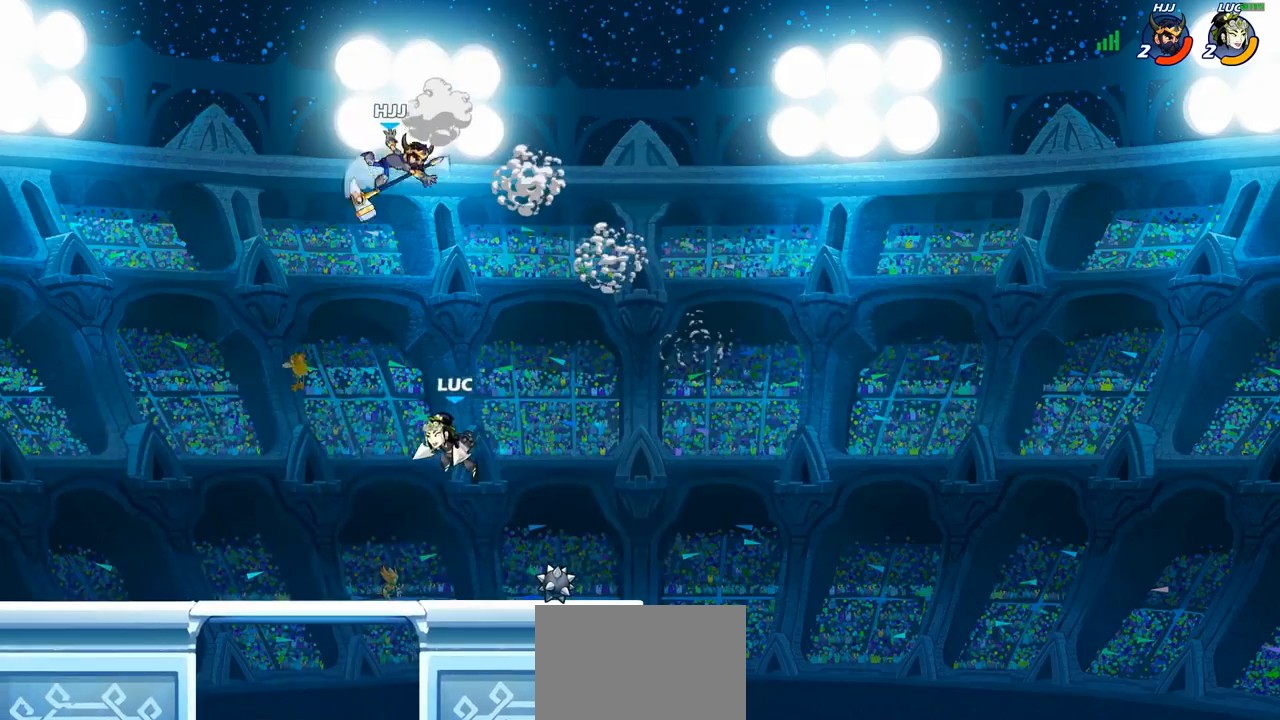
{"buttons": [], "left_stick": "right", "right_stick": "center", "events": [[133, "CIRCLE", "down"], [250, "CIRCLE", "up"], [400, "left_stick", "right"]]}
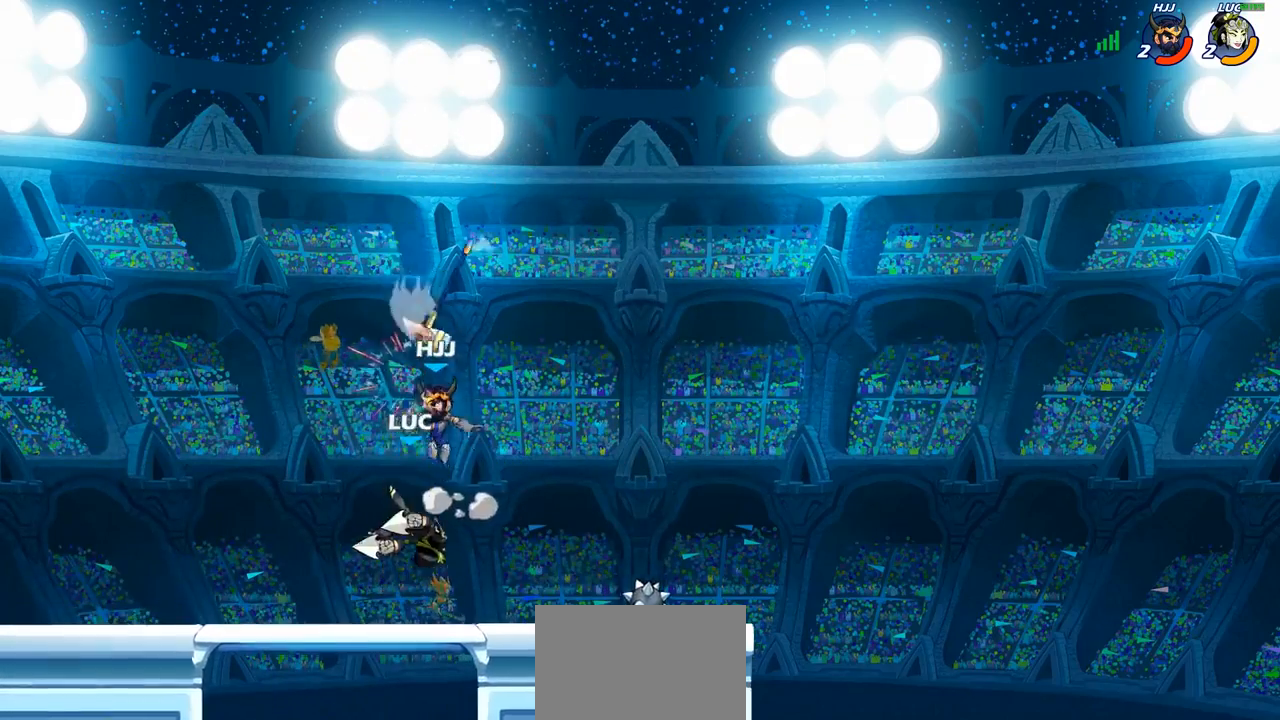
{"buttons": [], "left_stick": "center", "right_stick": "center", "events": [[83, "left_stick", "up"], [167, "SQUARE", "down"], [167, "left_stick", "center"], [233, "SQUARE", "up"]]}
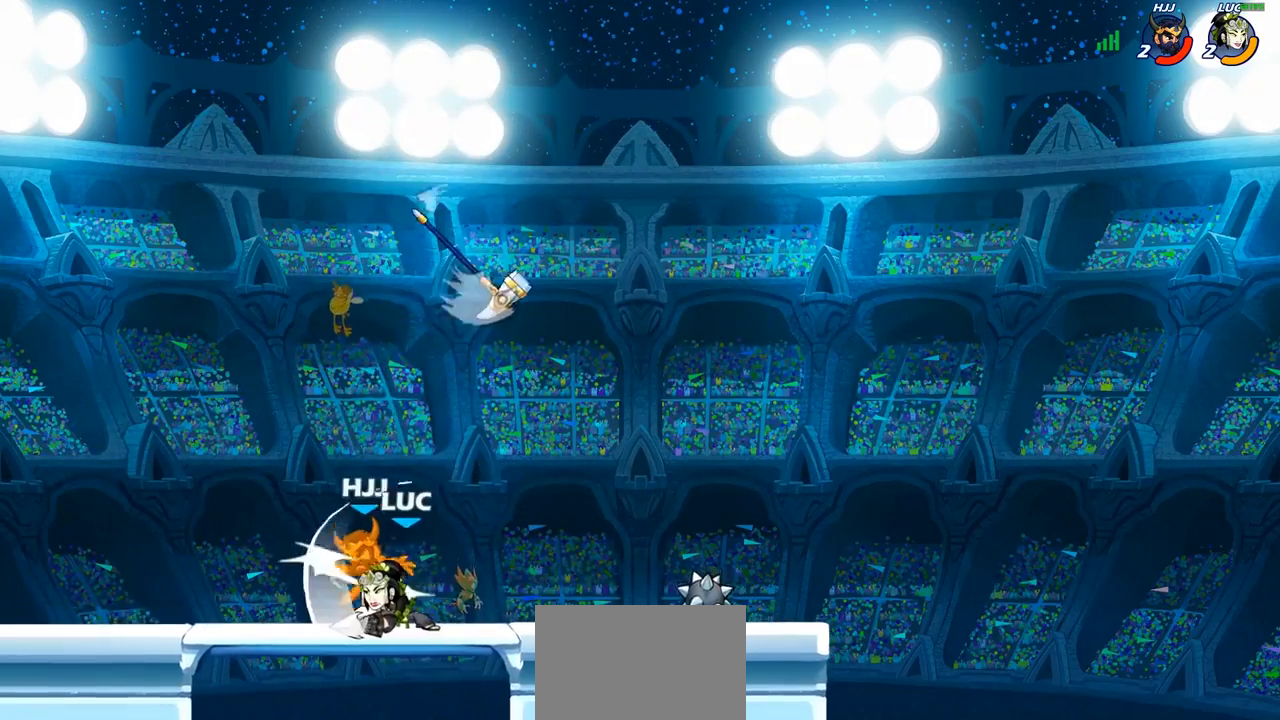
{"buttons": ["R2"], "left_stick": "left", "right_stick": "center", "events": [[367, "left_stick", "left"], [433, "R2", "down"]]}
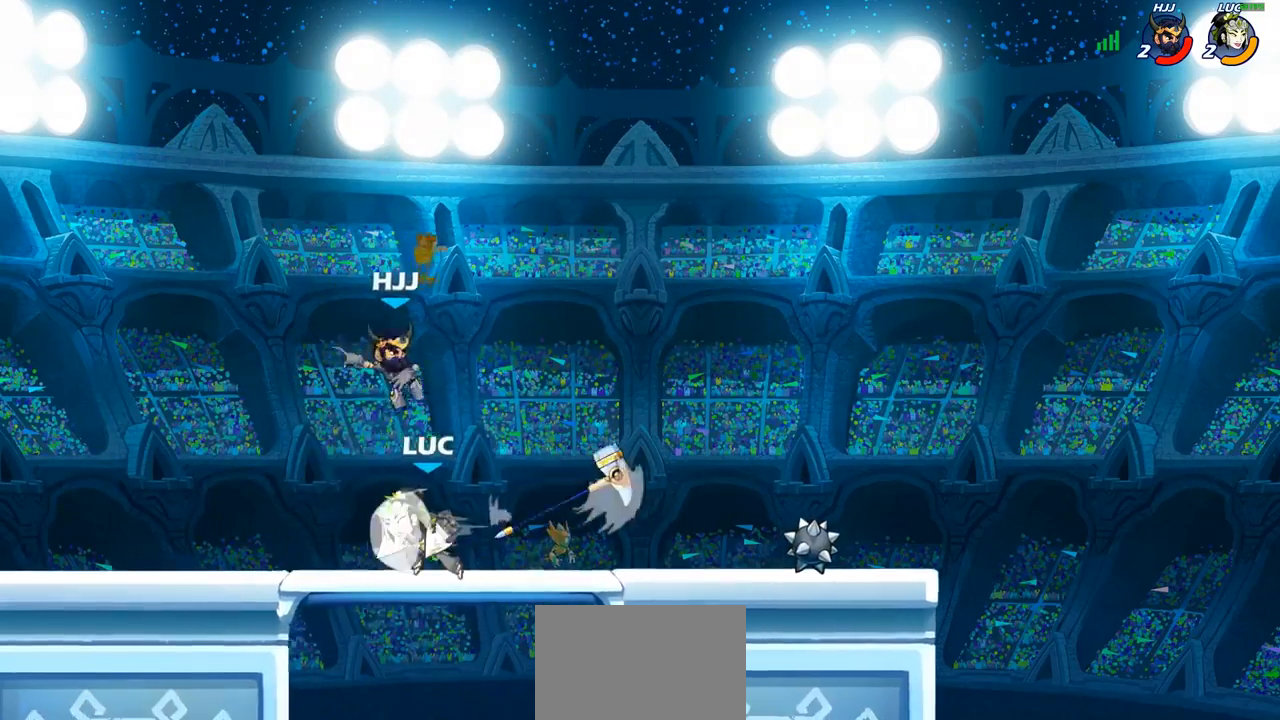
{"buttons": [], "left_stick": "down-right", "right_stick": "center", "events": [[67, "R2", "up"], [67, "left_stick", "right"], [167, "left_stick", "down-right"], [267, "SQUARE", "down"], [383, "SQUARE", "up"]]}
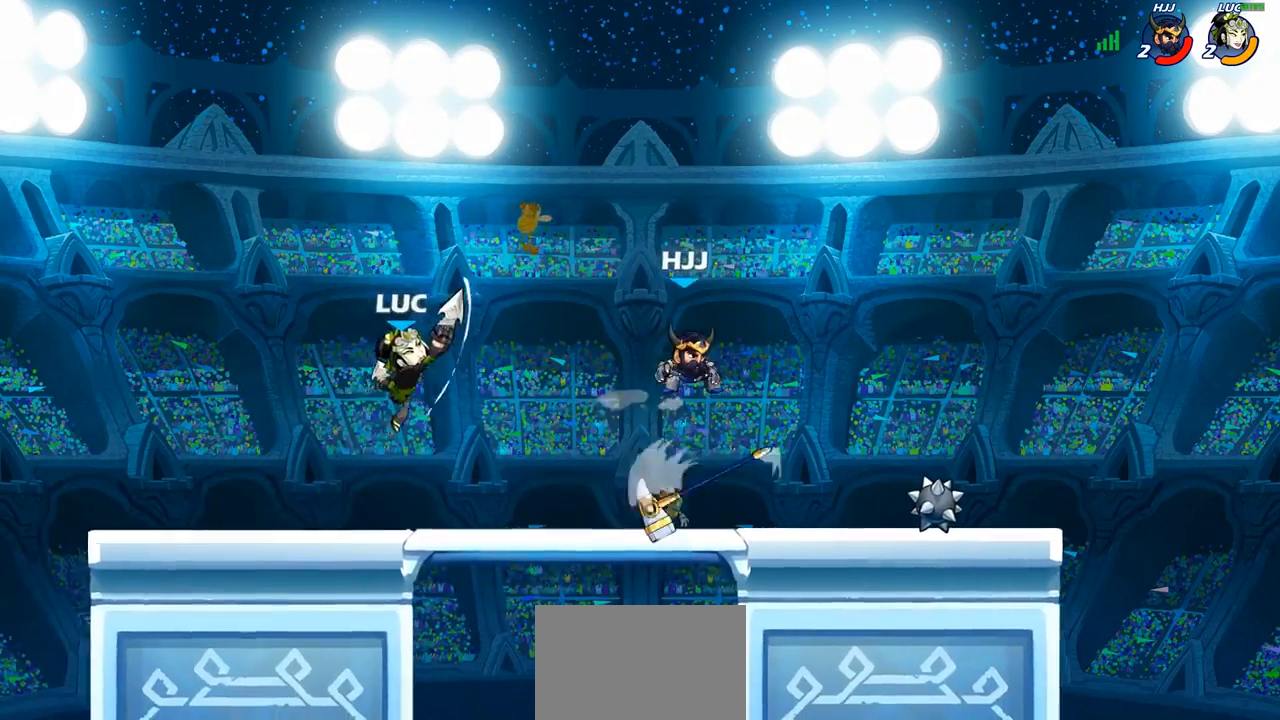
{"buttons": ["R2"], "left_stick": "right", "right_stick": "center", "events": [[17, "left_stick", "center"], [400, "left_stick", "right"], [500, "R2", "down"]]}
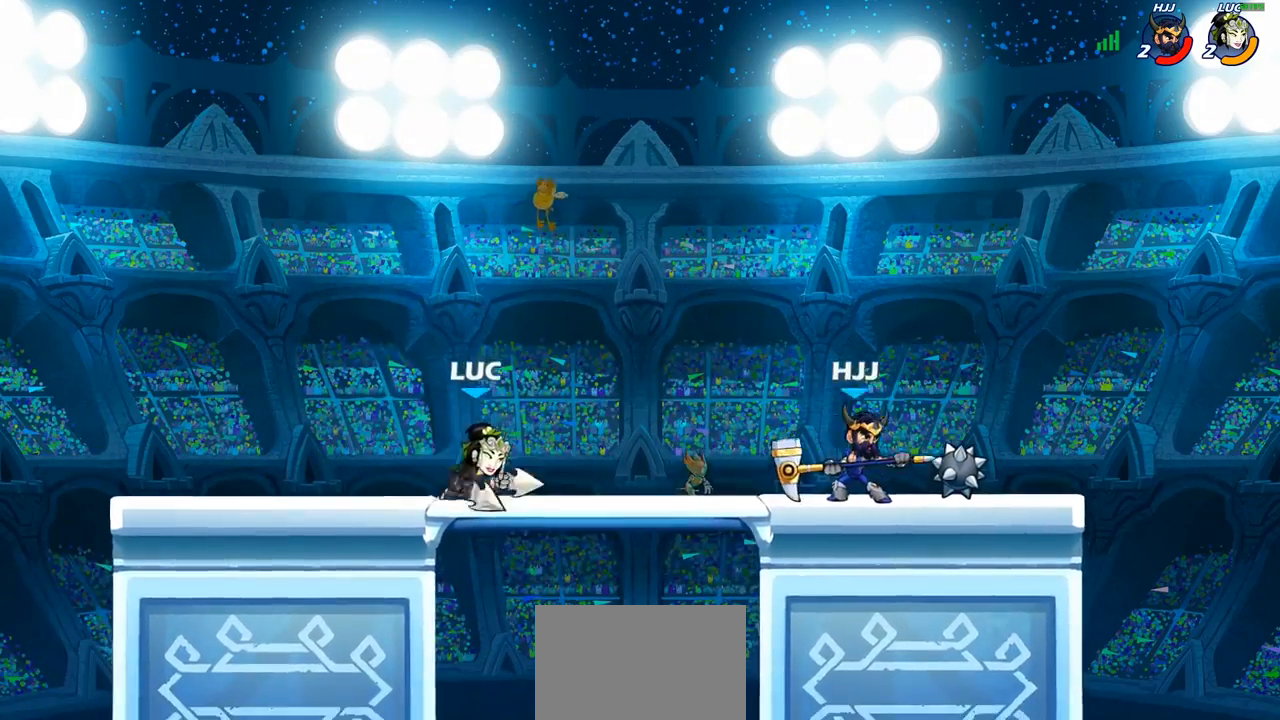
{"buttons": [], "left_stick": "center", "right_stick": "center"}
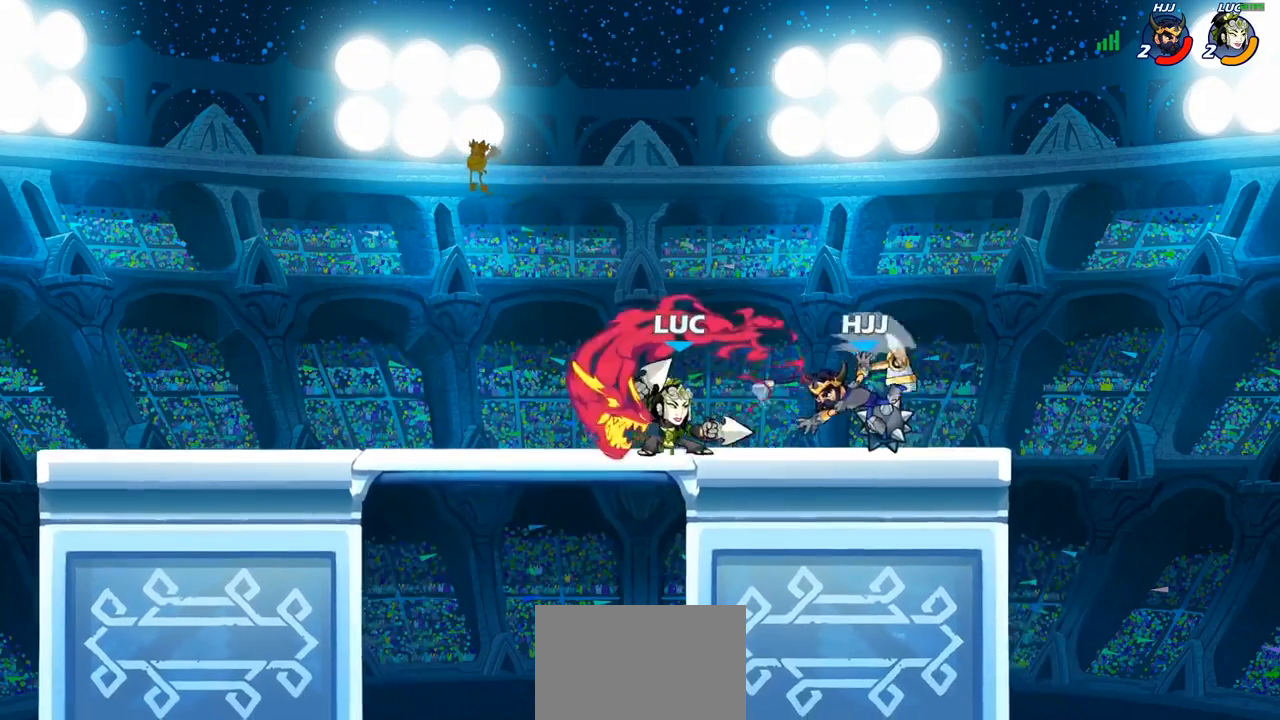
{"buttons": [], "left_stick": "center", "right_stick": "center", "events": []}
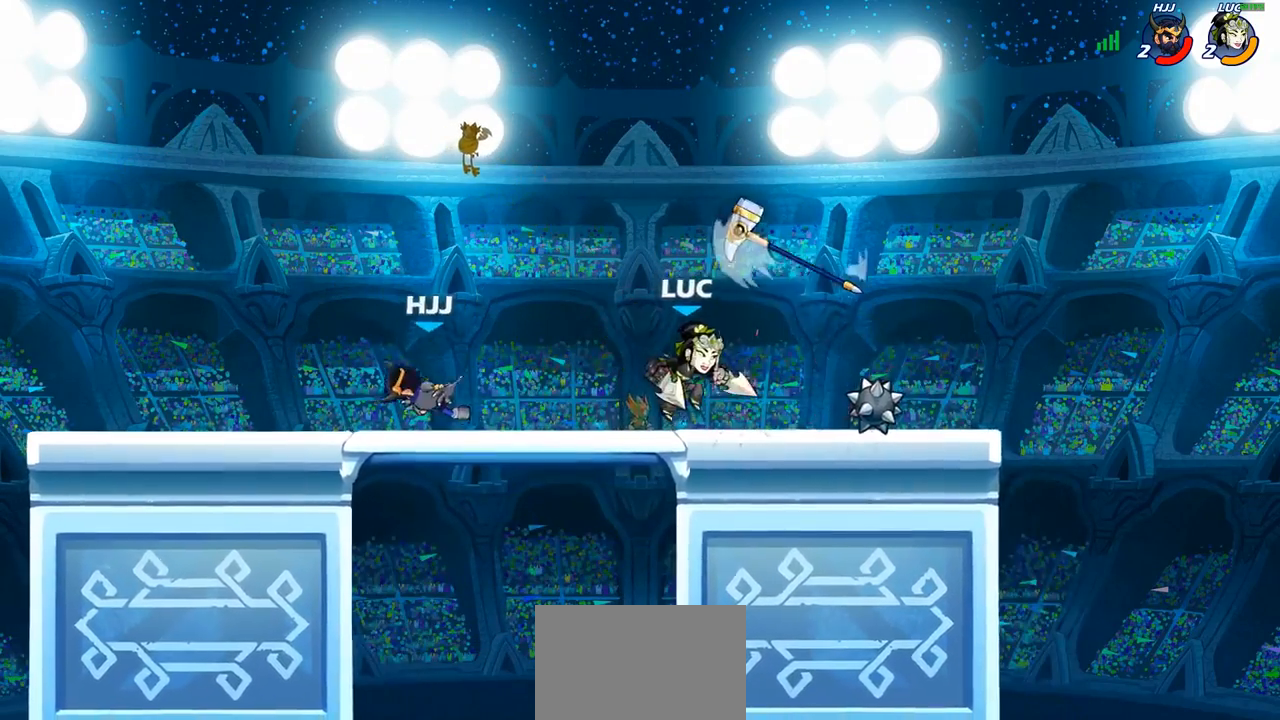
{"buttons": ["SQUARE"], "left_stick": "left", "right_stick": "center", "events": [[183, "left_stick", "left"], [283, "R2", "down"], [317, "SQUARE", "down"], [367, "SQUARE", "up"], [383, "SQUARE", "down"], [417, "R2", "up"]]}
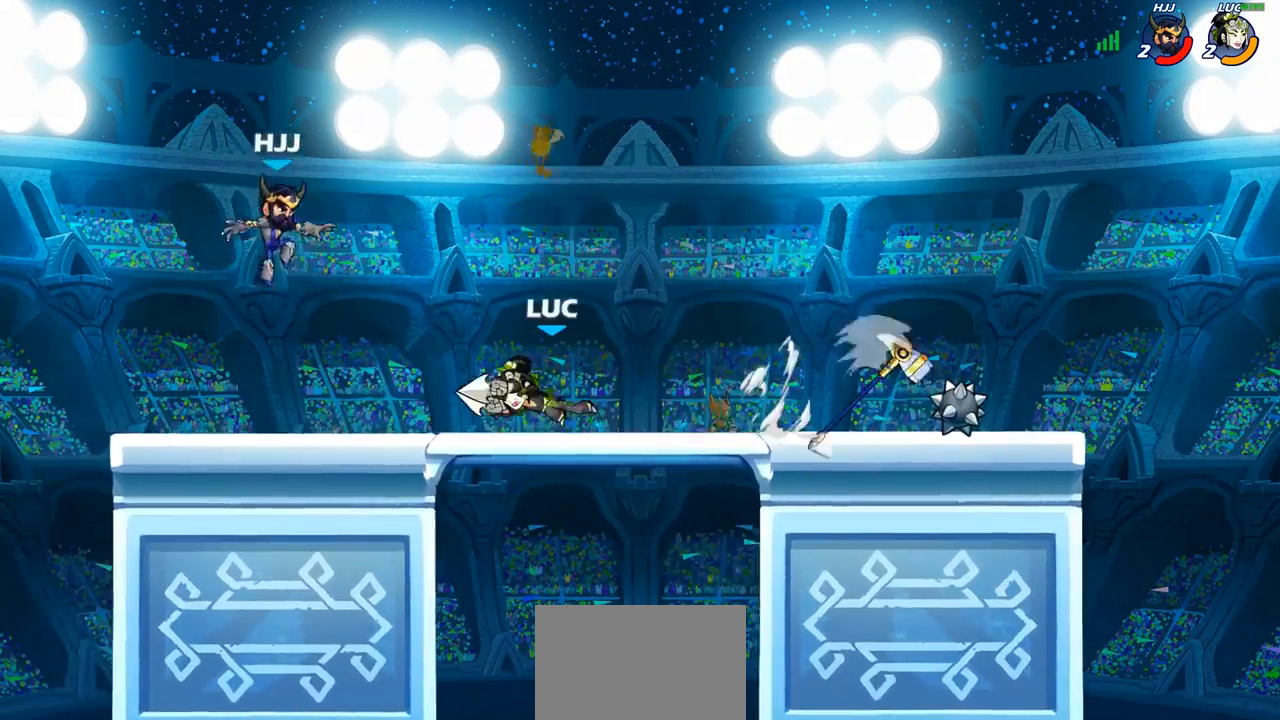
{"buttons": ["CROSS"], "left_stick": "right", "right_stick": "center", "events": [[17, "SQUARE", "up"], [83, "left_stick", "center"], [433, "left_stick", "right"], [483, "CROSS", "down"]]}
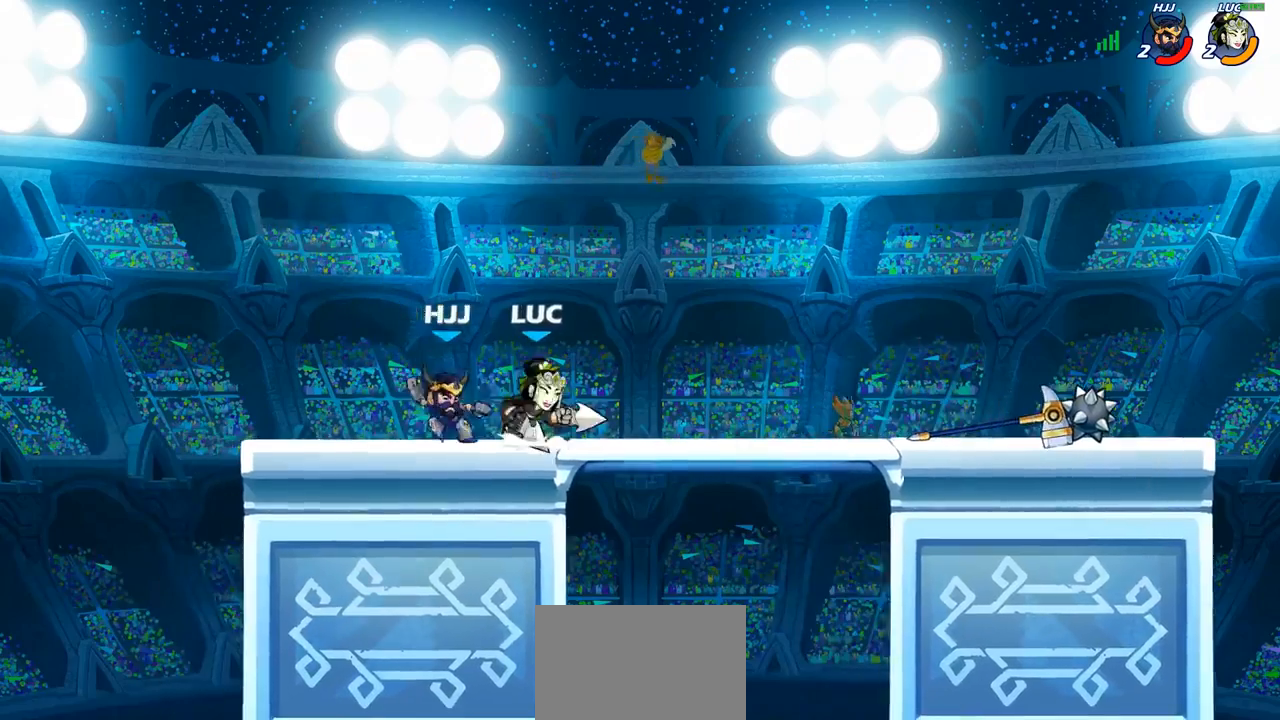
{"buttons": [], "left_stick": "down-left", "right_stick": "center", "events": [[50, "R2", "down"], [133, "CROSS", "up"], [283, "R2", "up"], [283, "left_stick", "down"], [333, "left_stick", "down-left"]]}
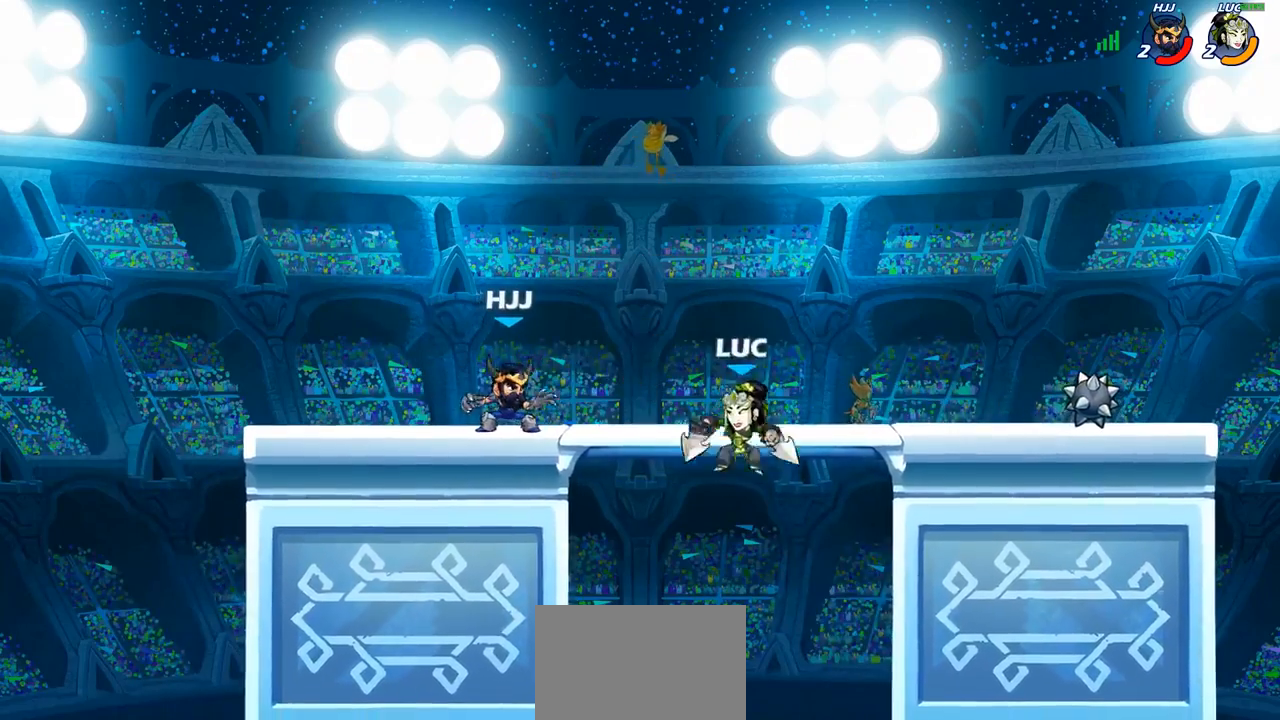
{"buttons": [], "left_stick": "center", "right_stick": "center", "events": [[133, "left_stick", "up-left"], [167, "CROSS", "down"], [217, "CIRCLE", "down"], [217, "CROSS", "up"], [333, "CIRCLE", "up"], [350, "left_stick", "up-right"], [483, "left_stick", "center"]]}
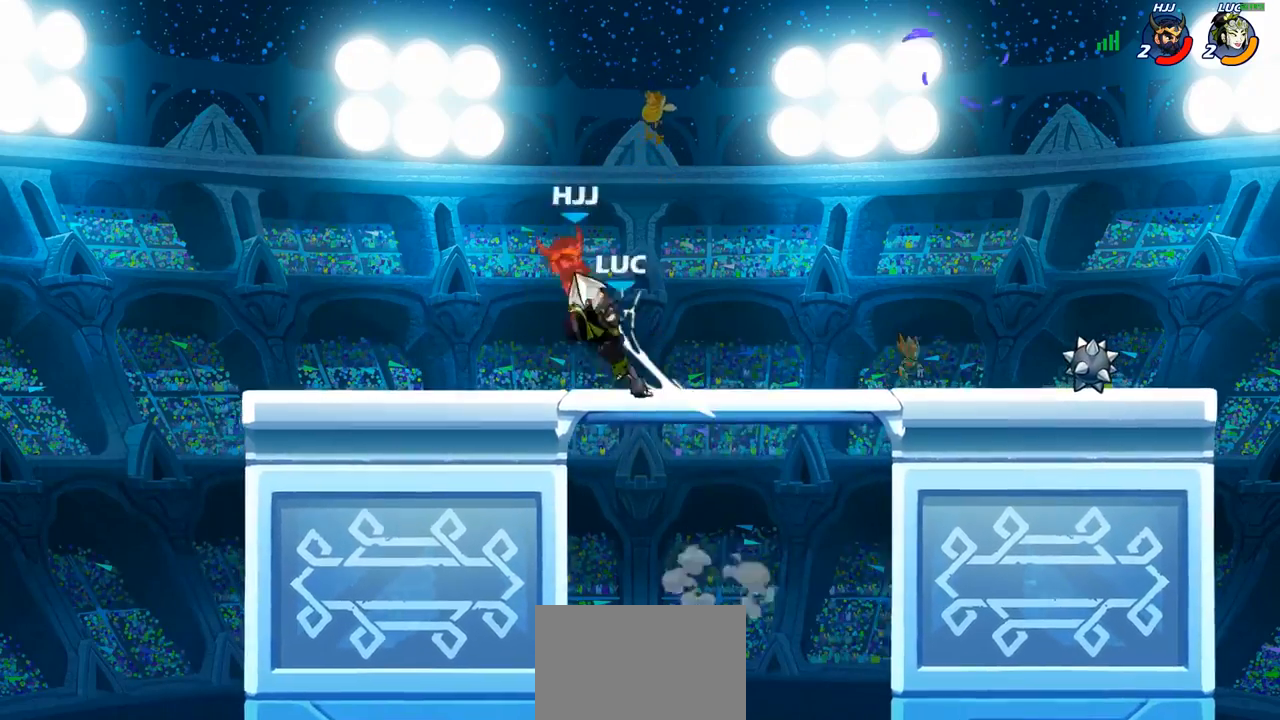
{"buttons": [], "left_stick": "right", "right_stick": "center", "events": [[500, "left_stick", "right"]]}
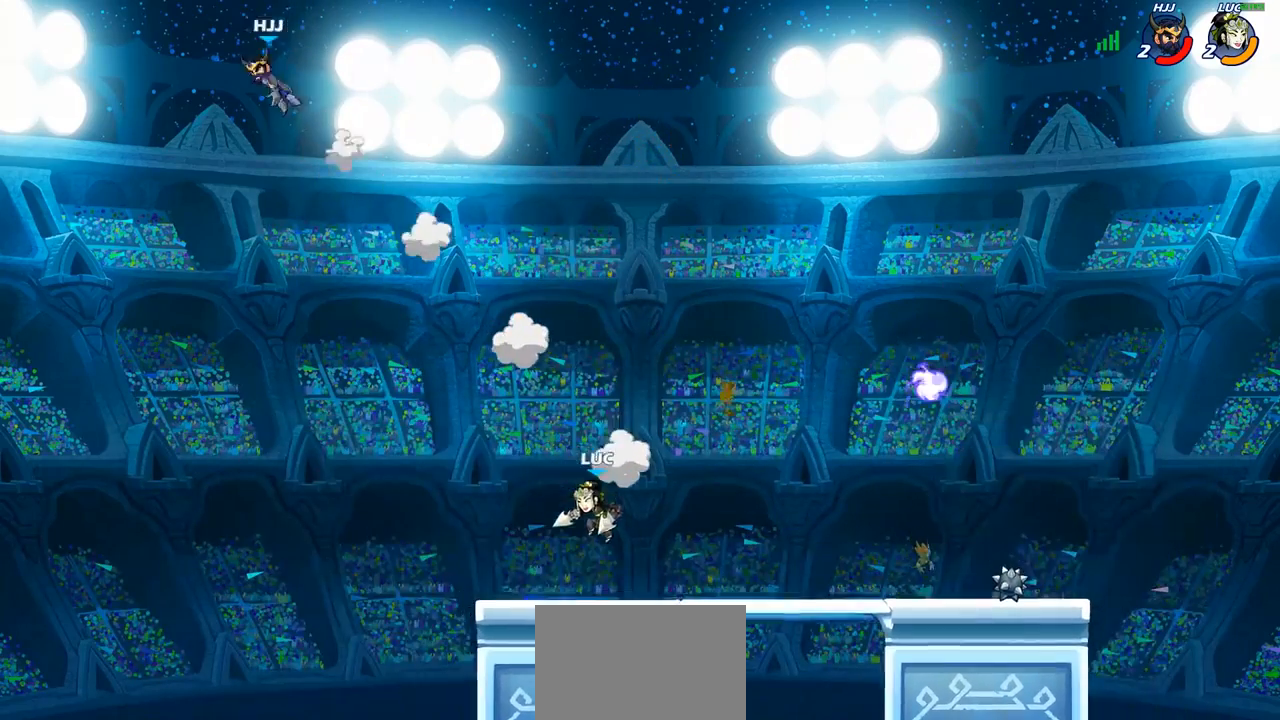
{"buttons": ["CROSS"], "left_stick": "right", "right_stick": "center", "events": [[233, "CROSS", "down"], [383, "CROSS", "up"], [500, "CROSS", "down"]]}
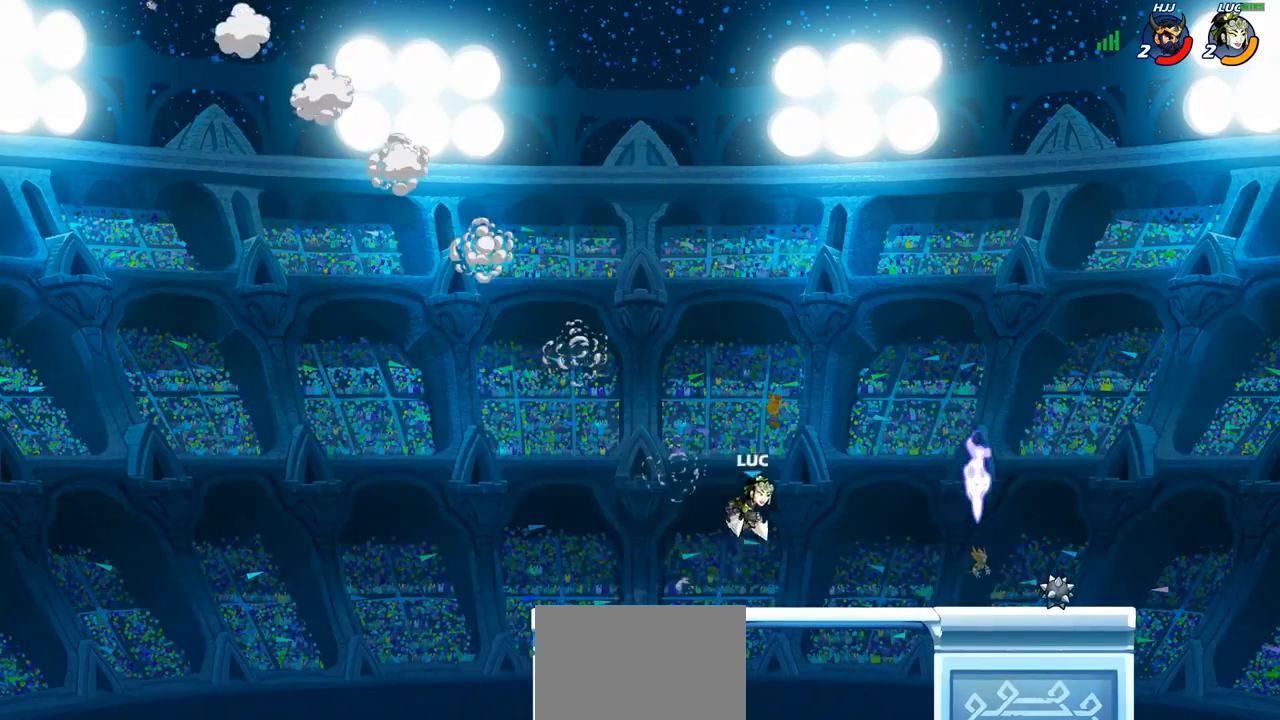
{"buttons": ["R1"], "left_stick": "right", "right_stick": "center", "events": [[117, "left_stick", "up-left"], [133, "CROSS", "up"], [183, "R1", "down"], [233, "left_stick", "left"], [483, "left_stick", "right"]]}
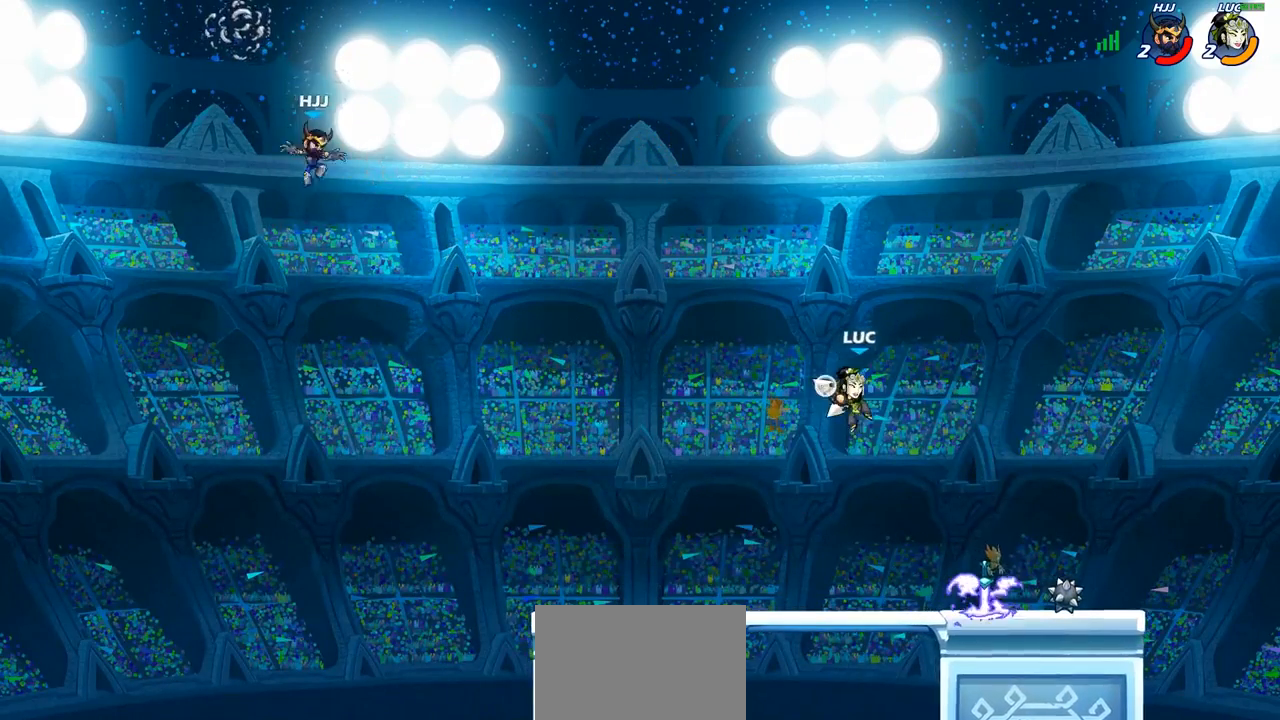
{"buttons": ["R1"], "left_stick": "up-left", "right_stick": "center", "events": [[167, "left_stick", "left"], [400, "left_stick", "up-left"]]}
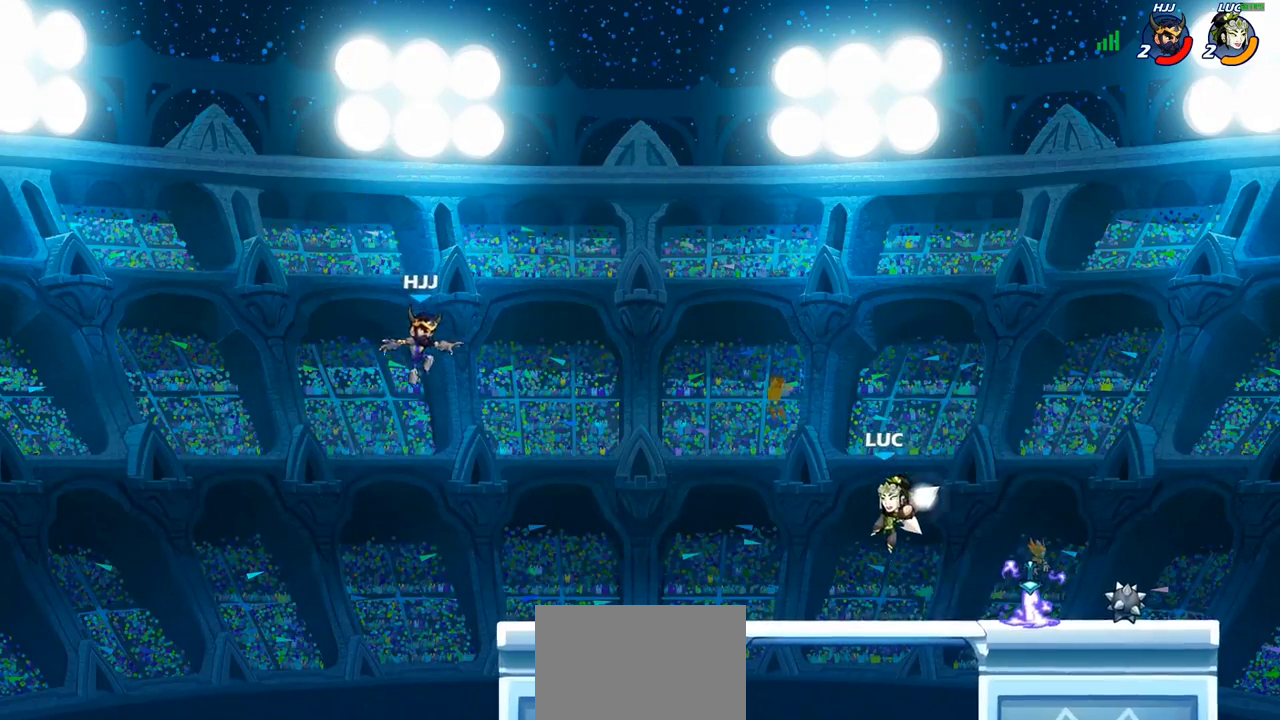
{"buttons": [], "left_stick": "right", "right_stick": "center", "events": [[117, "R1", "up"], [267, "left_stick", "center"], [467, "left_stick", "right"]]}
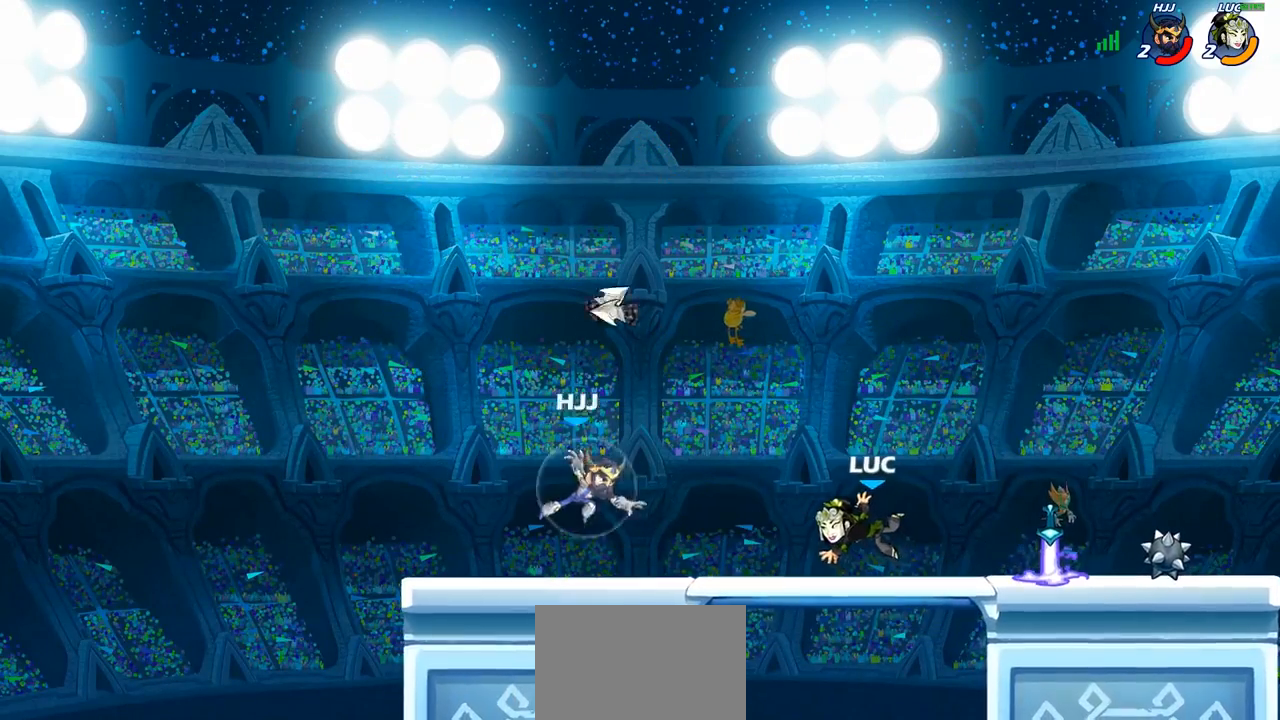
{"buttons": ["CIRCLE"], "left_stick": "center", "right_stick": "center", "events": [[67, "R2", "down"], [217, "R2", "up"], [367, "R1", "down"], [383, "left_stick", "left"], [417, "R1", "up"], [450, "CIRCLE", "down"], [500, "left_stick", "center"]]}